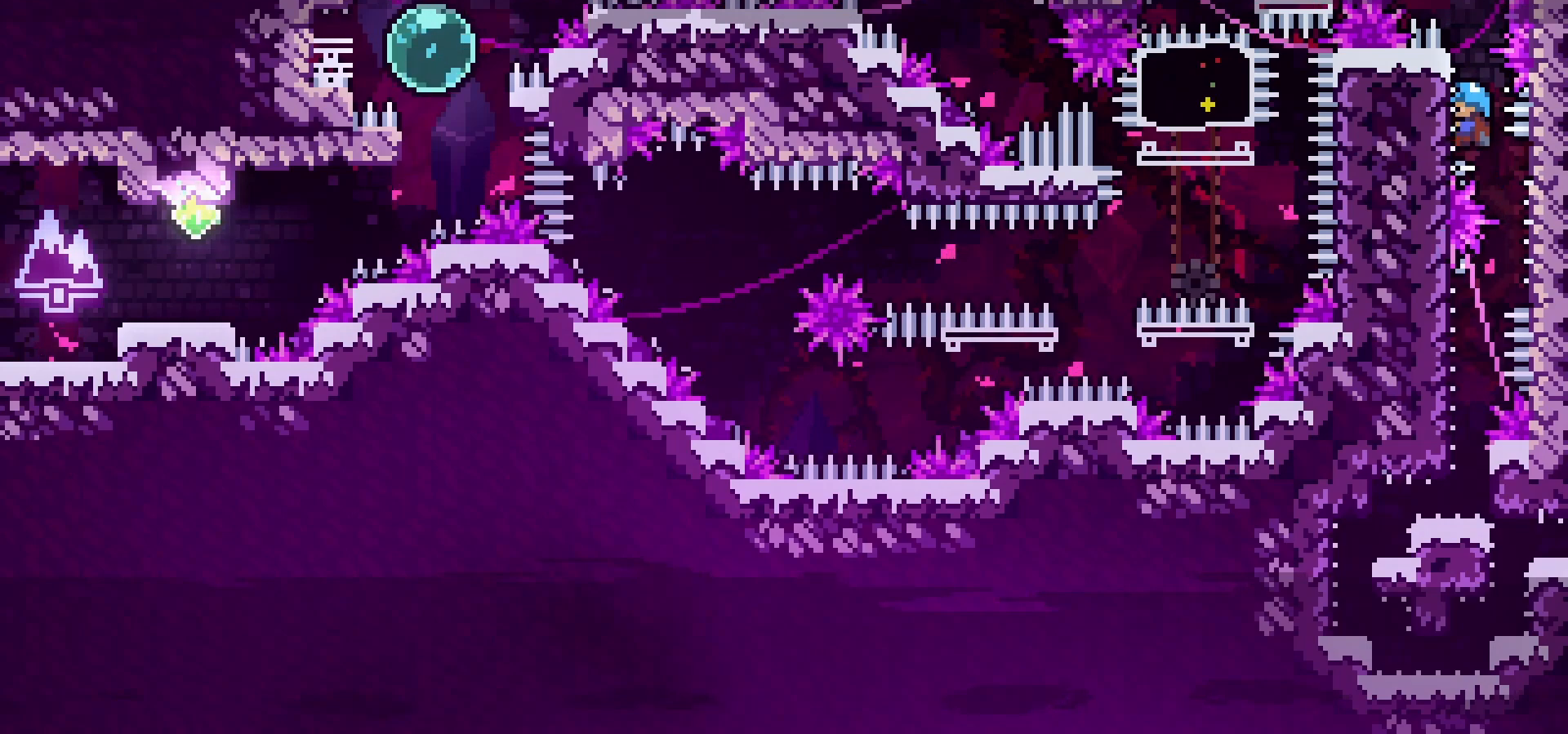
Gameplay with keyboard; each line is a JSON object with the keys held at the frame after it. "events" lists presses ("down") and releases ("up") of "dash", "down", "grab", "jump", "left", "menu", "right" and "up" between this image and that frame as [ms after this image, input, new state], when the widget could be followed in between. No other keys are recorded. Mouse input is not recorded. Key names are as the overlay labels them; some are game actions (e.g. jump) rather than physical keys.
{"keys": ["grab", "right"], "events": [[17, "right", "down"], [233, "grab", "up"], [433, "grab", "down"]]}
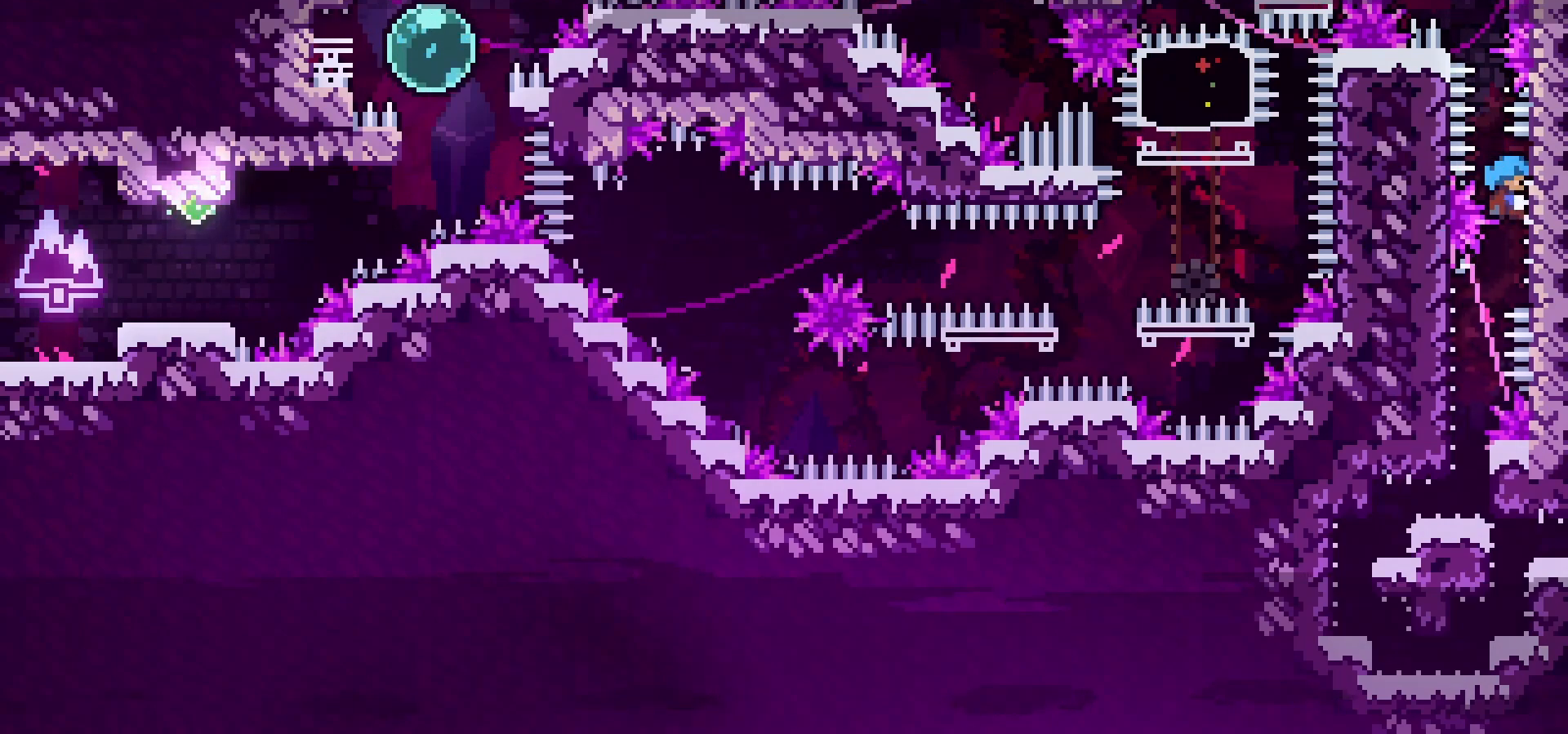
{"keys": ["grab"], "events": [[67, "right", "up"], [150, "down", "down"], [250, "down", "up"], [367, "down", "down"], [417, "down", "up"]]}
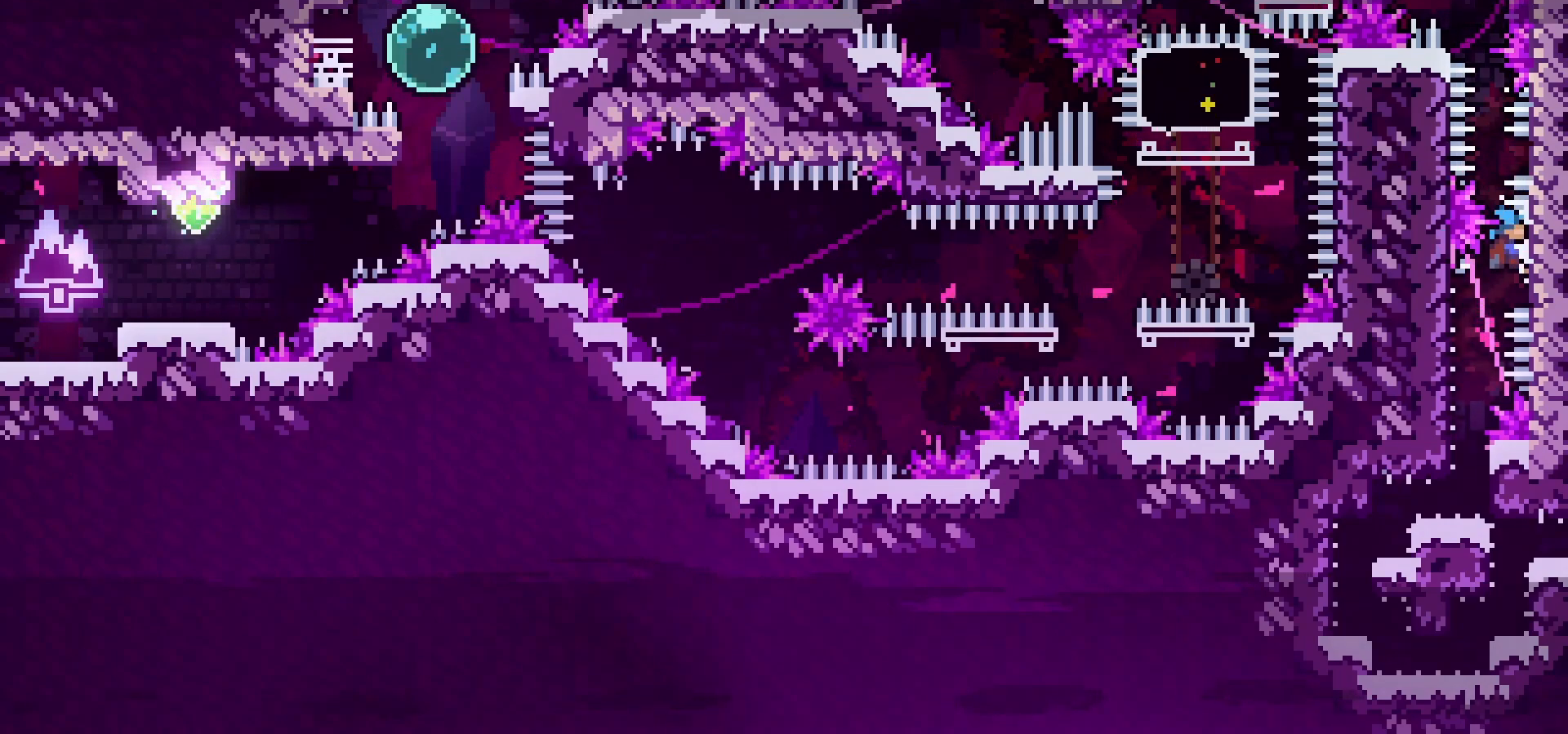
{"keys": ["grab", "left"], "events": [[17, "down", "down"], [50, "down", "up"], [400, "left", "down"]]}
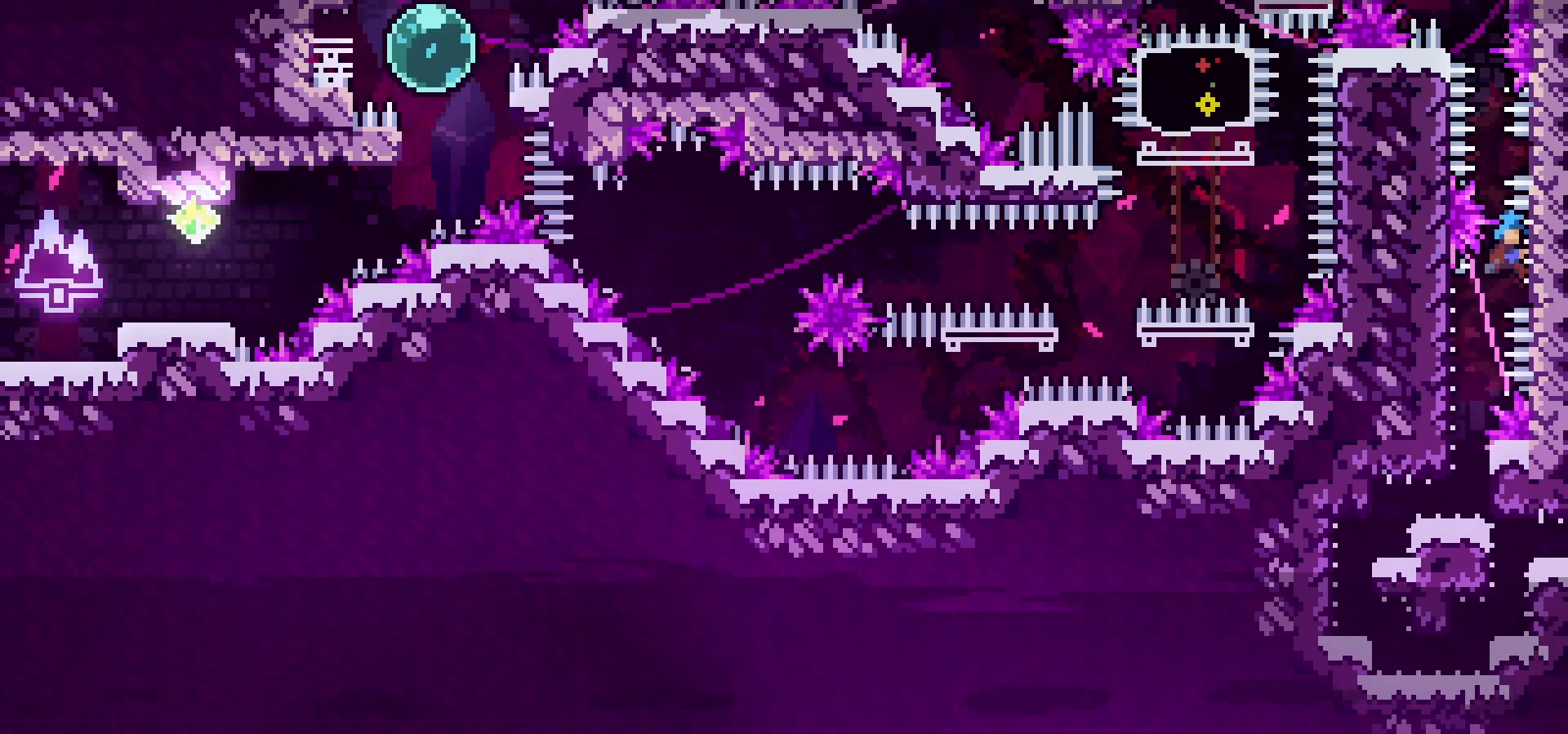
{"keys": ["down", "grab"], "events": [[67, "grab", "up"], [233, "grab", "down"], [350, "left", "up"], [433, "down", "down"]]}
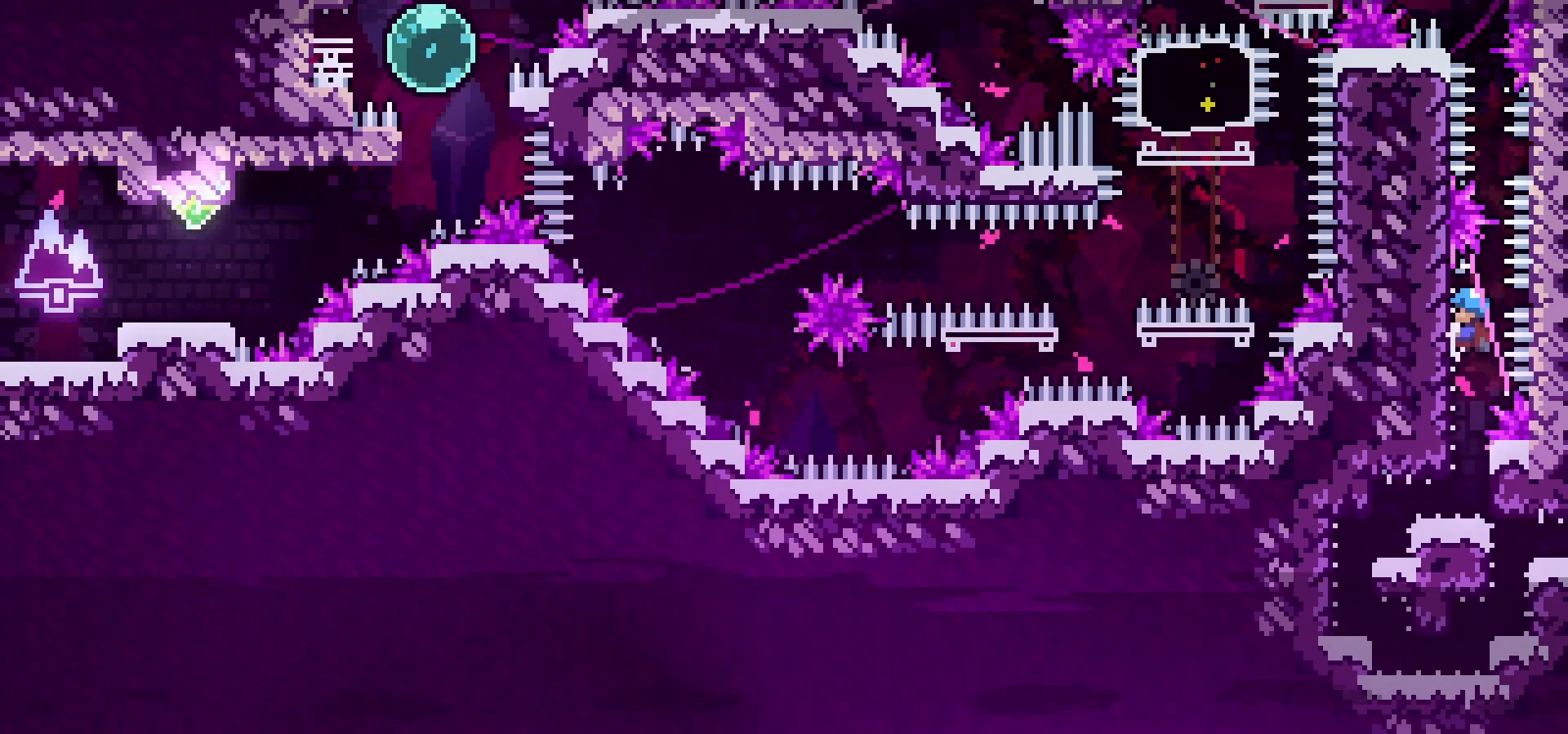
{"keys": [], "events": [[150, "down", "up"], [467, "grab", "up"]]}
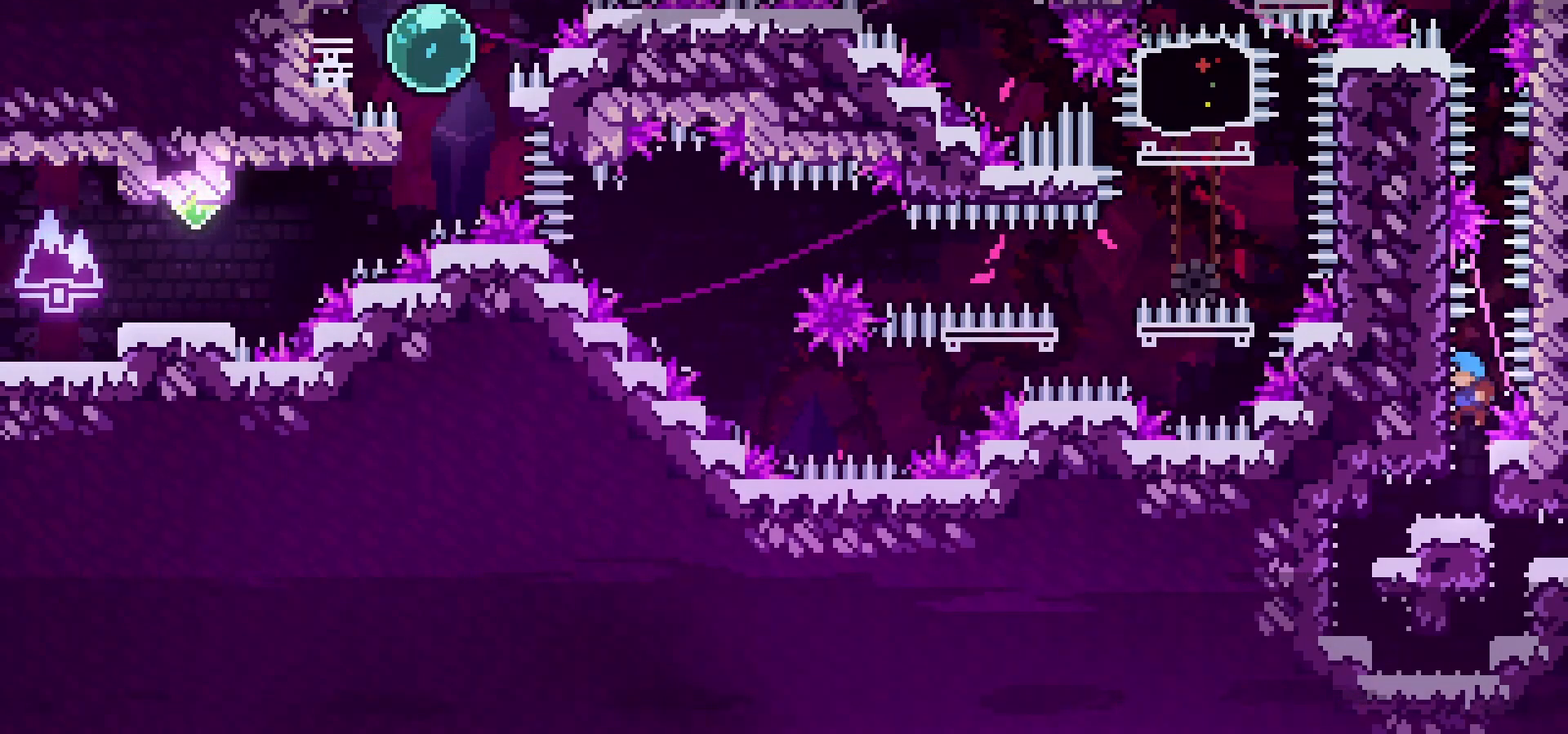
{"keys": ["down", "left"], "events": [[267, "left", "down"], [417, "down", "down"]]}
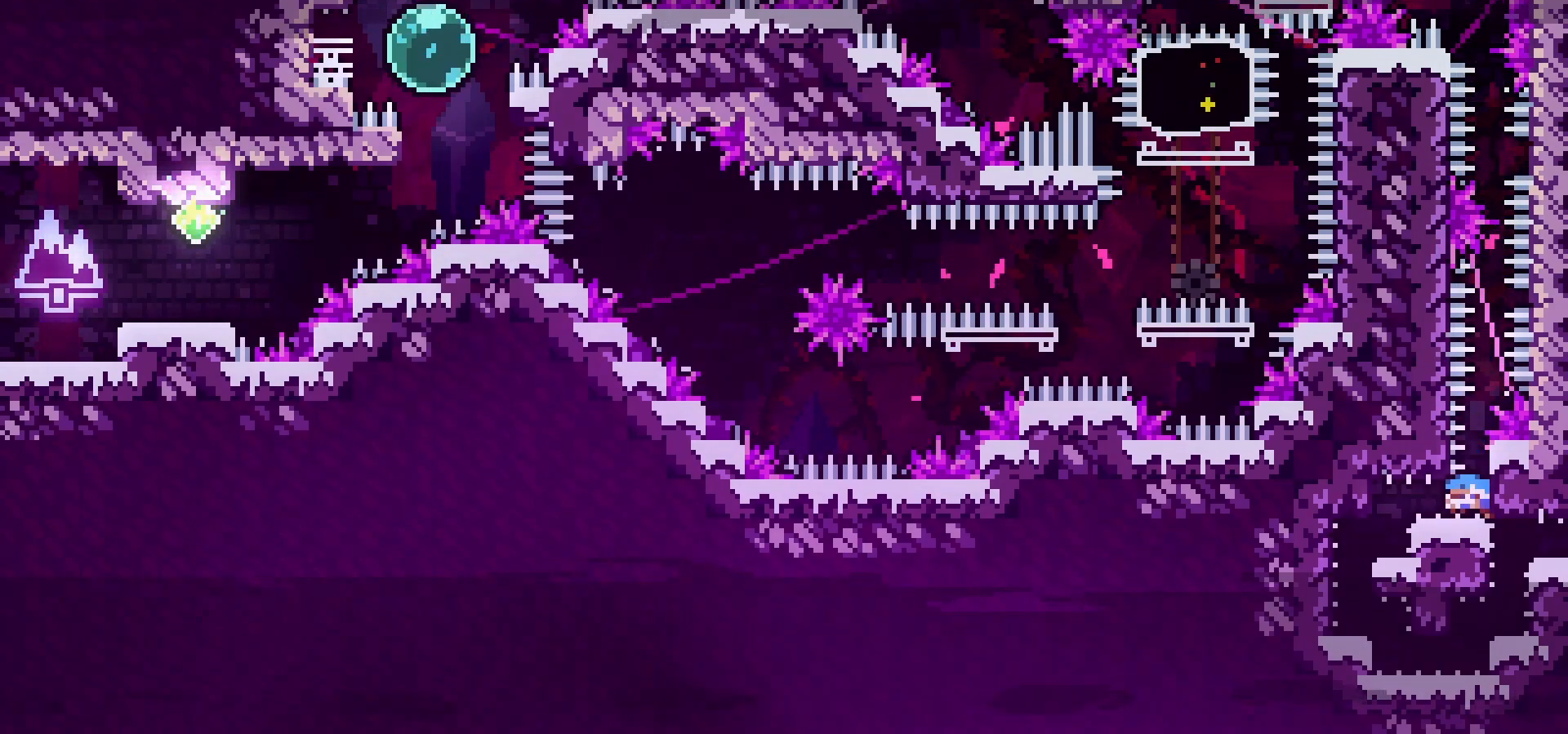
{"keys": ["down", "left"], "events": [[183, "jump", "down"], [217, "jump", "up"]]}
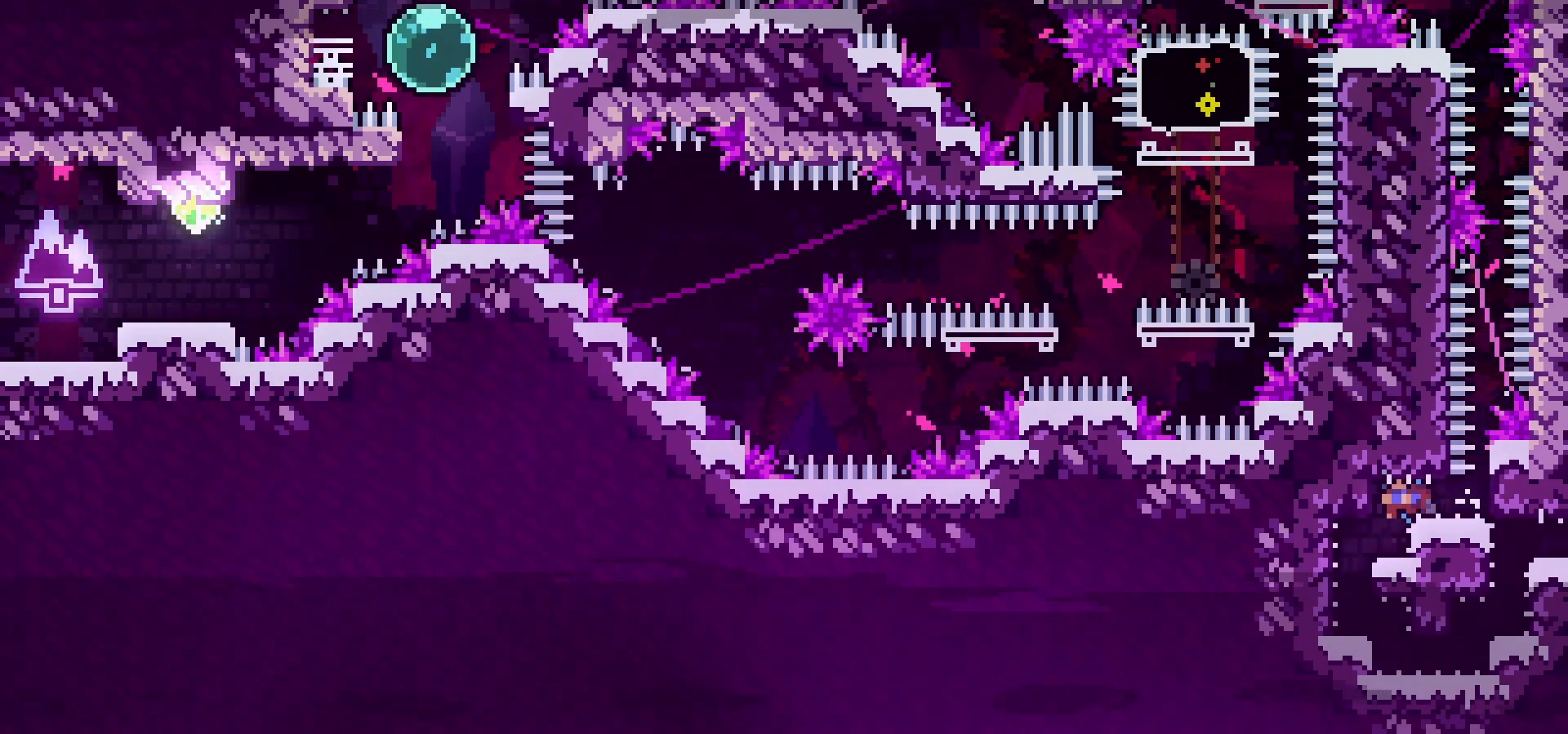
{"keys": ["down", "left"], "events": [[233, "jump", "down"], [267, "jump", "up"]]}
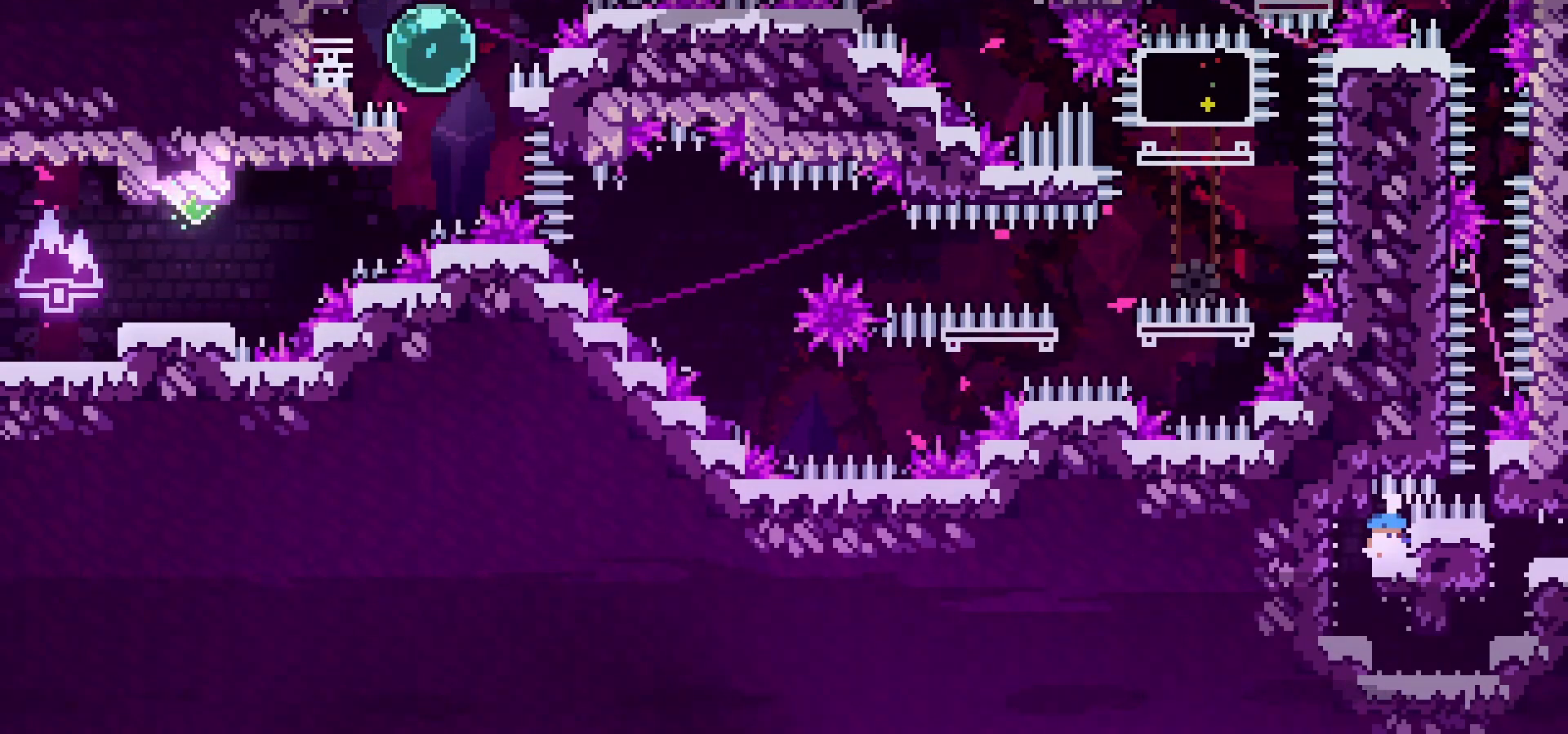
{"keys": ["down", "left"], "events": [[250, "jump", "down"], [317, "jump", "up"]]}
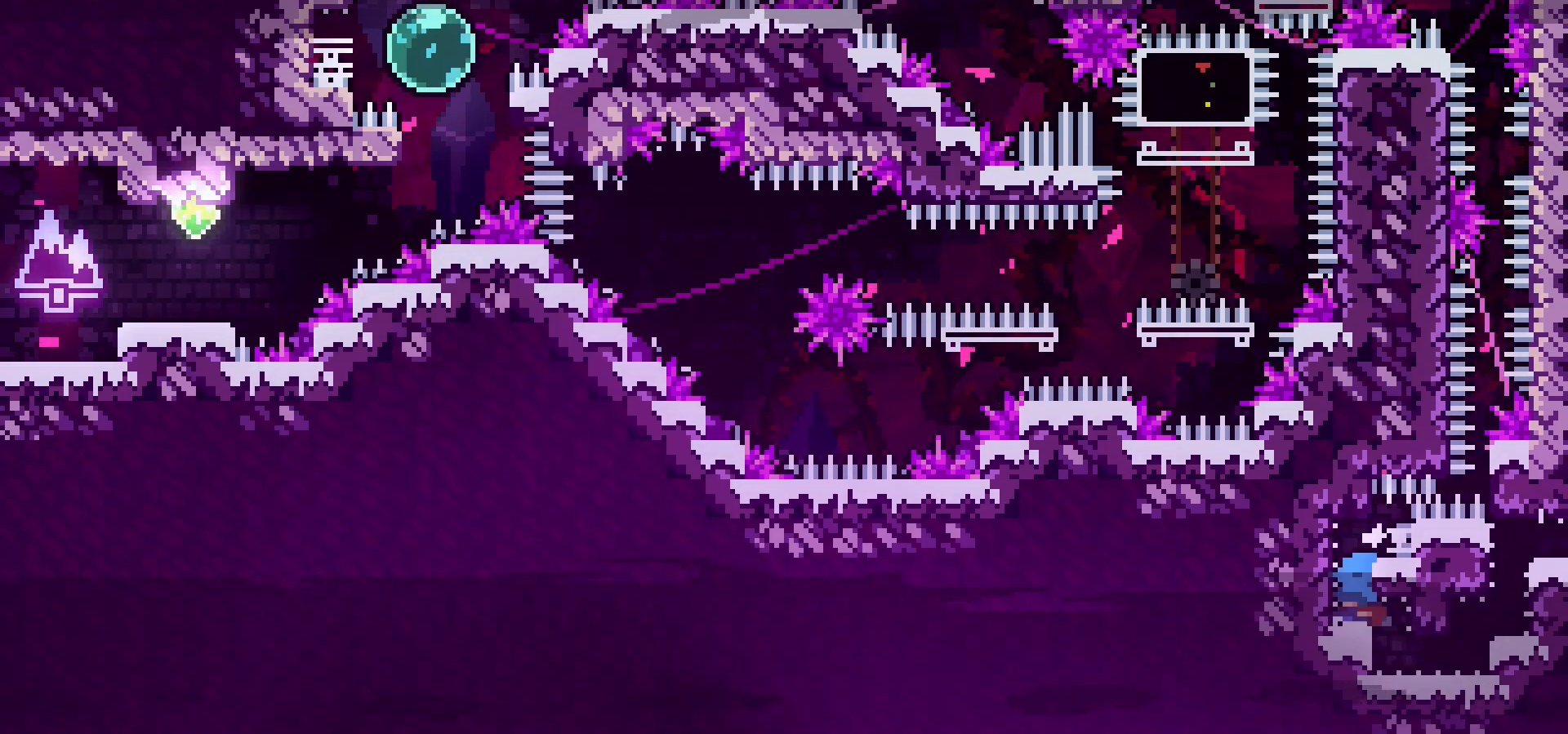
{"keys": ["down", "right"], "events": [[33, "left", "up"], [117, "right", "down"], [317, "jump", "down"], [367, "jump", "up"]]}
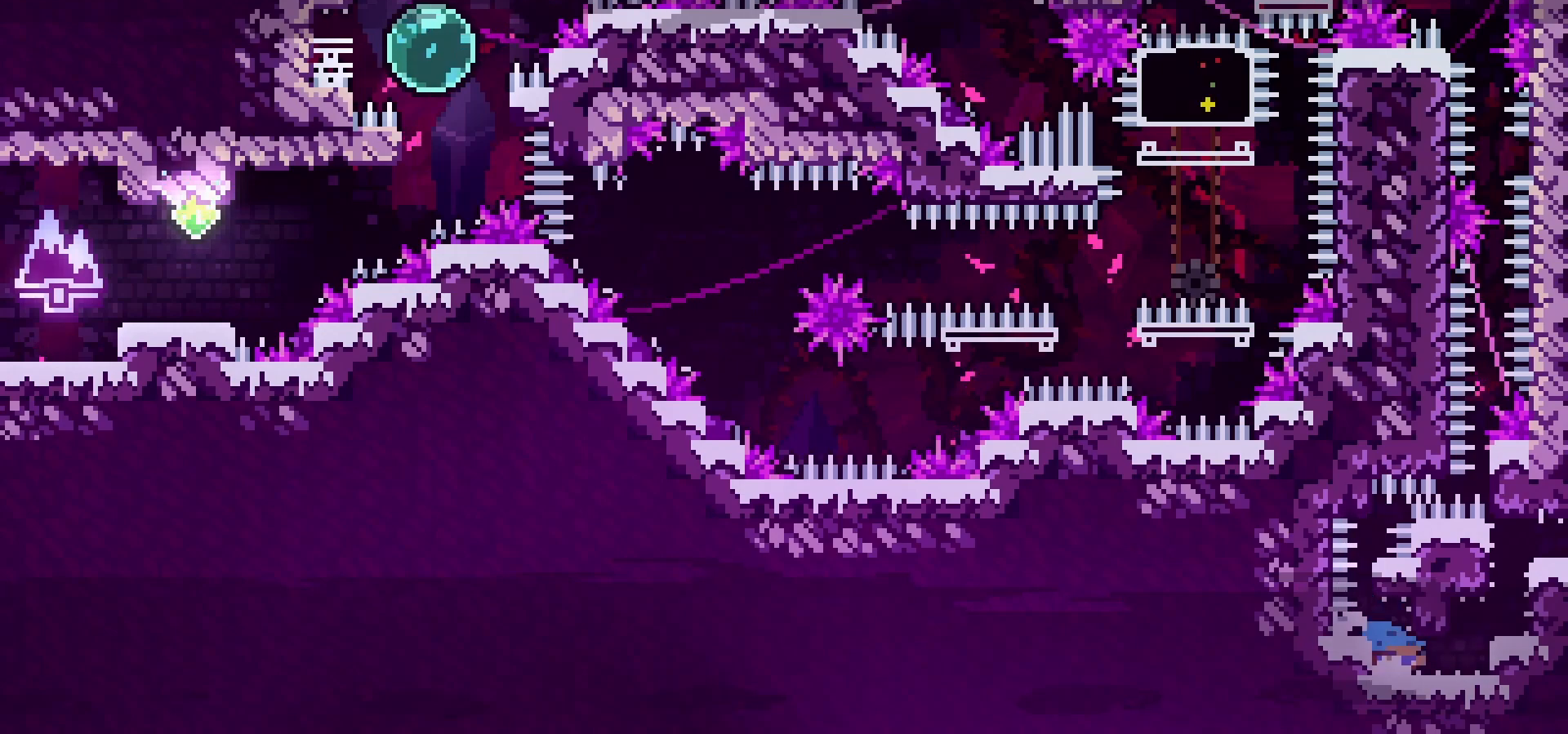
{"keys": ["down", "right"], "events": []}
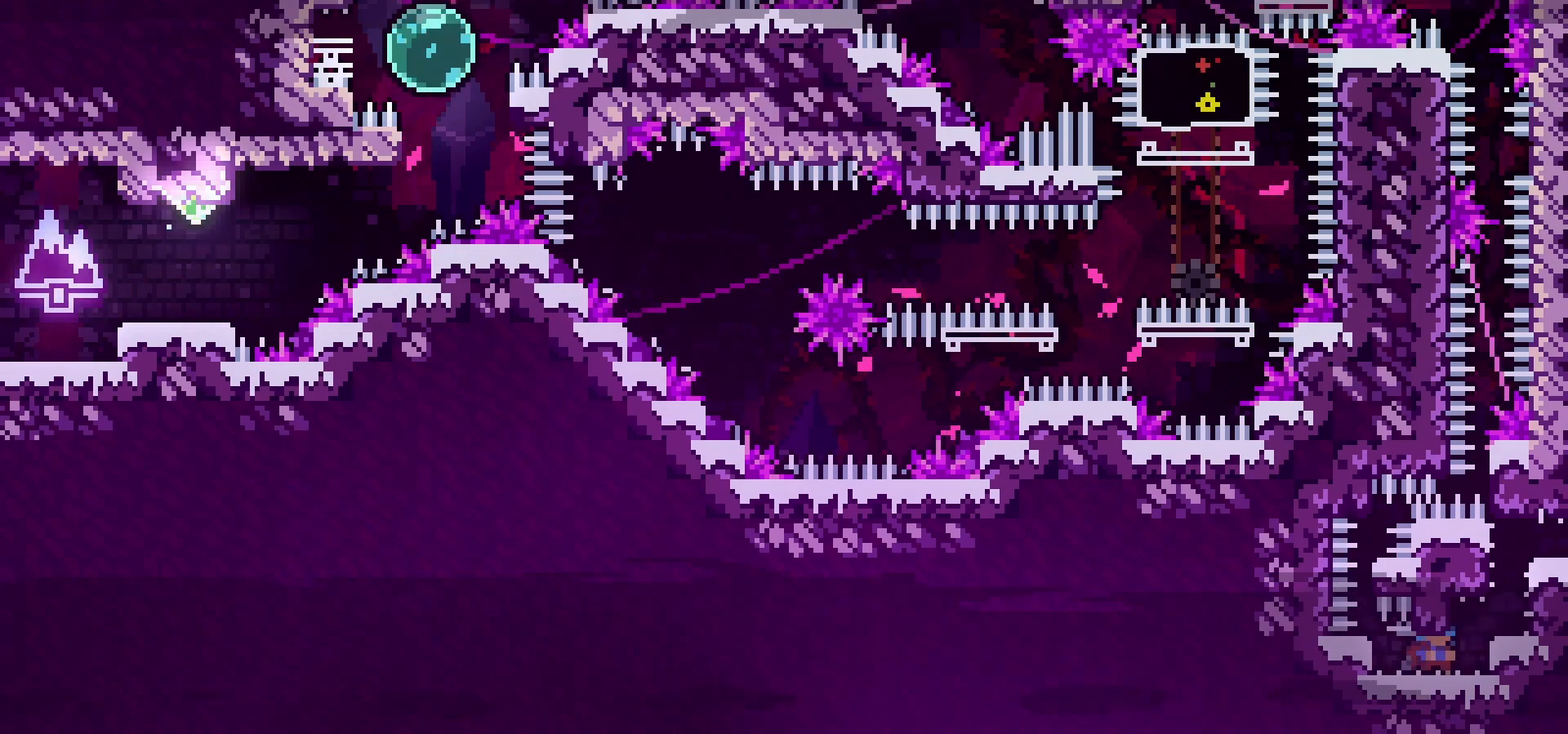
{"keys": ["down", "right"], "events": []}
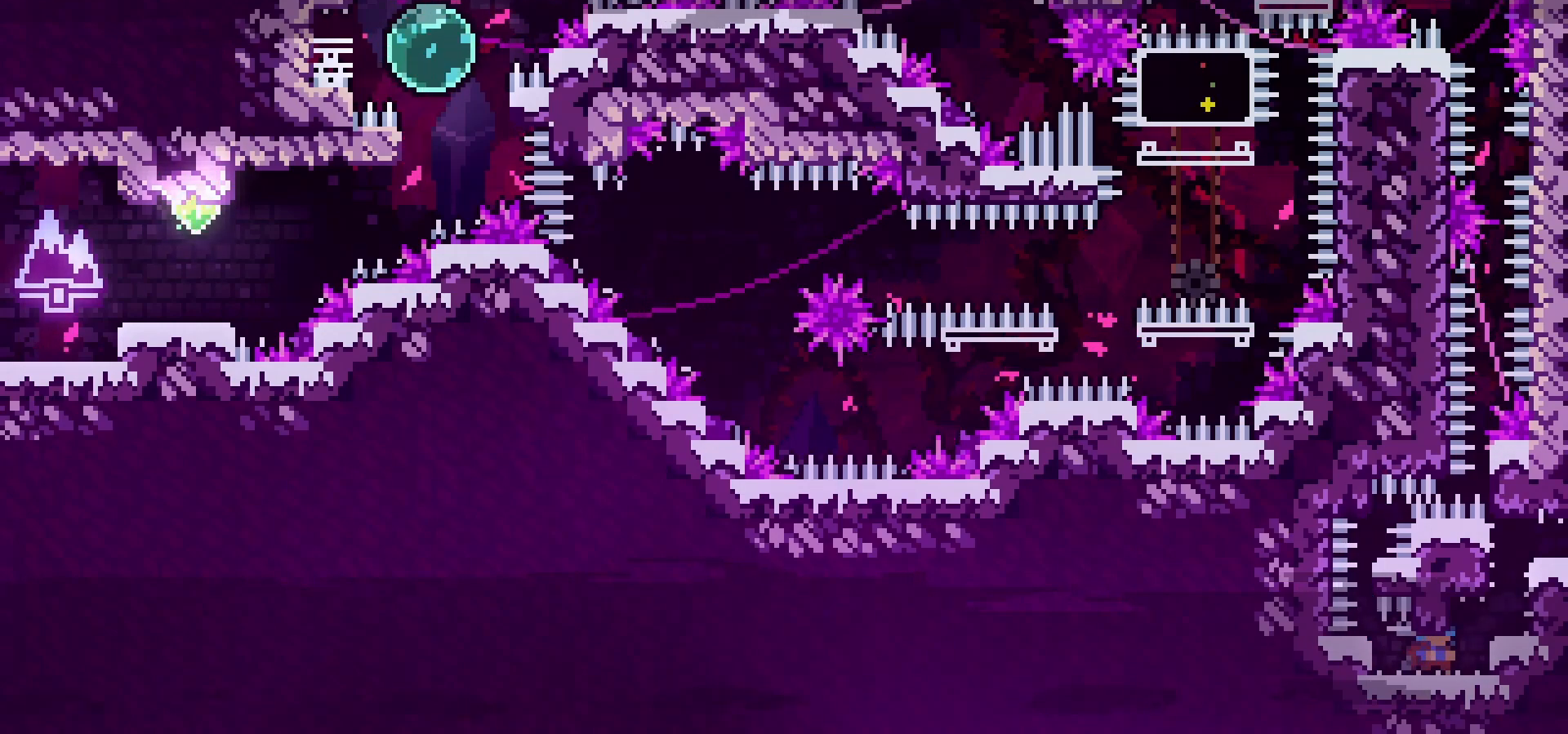
{"keys": ["down", "right"], "events": [[50, "jump", "down"], [67, "jump", "up"], [283, "jump", "down"], [450, "jump", "up"]]}
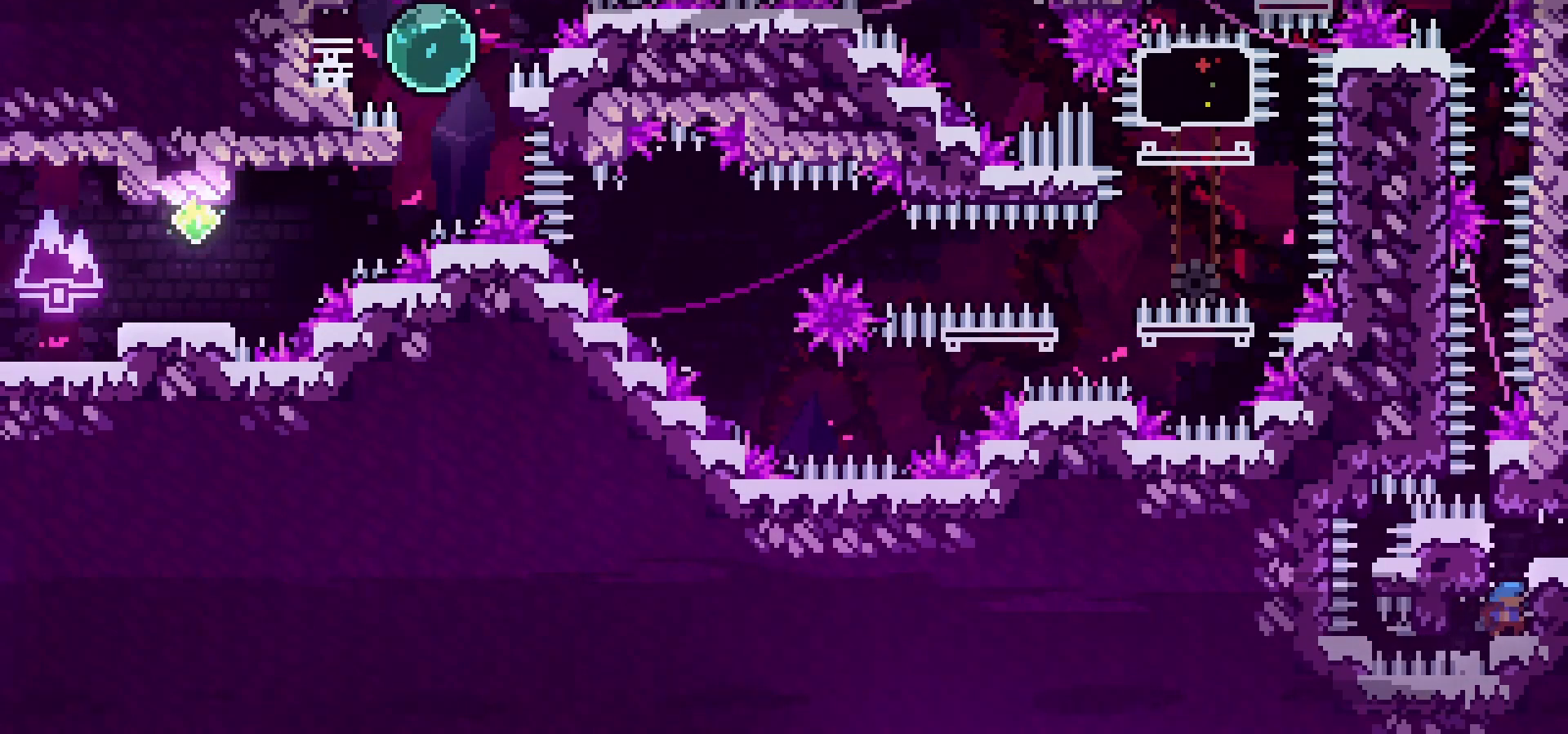
{"keys": ["down", "jump", "right"], "events": [[167, "jump", "down"]]}
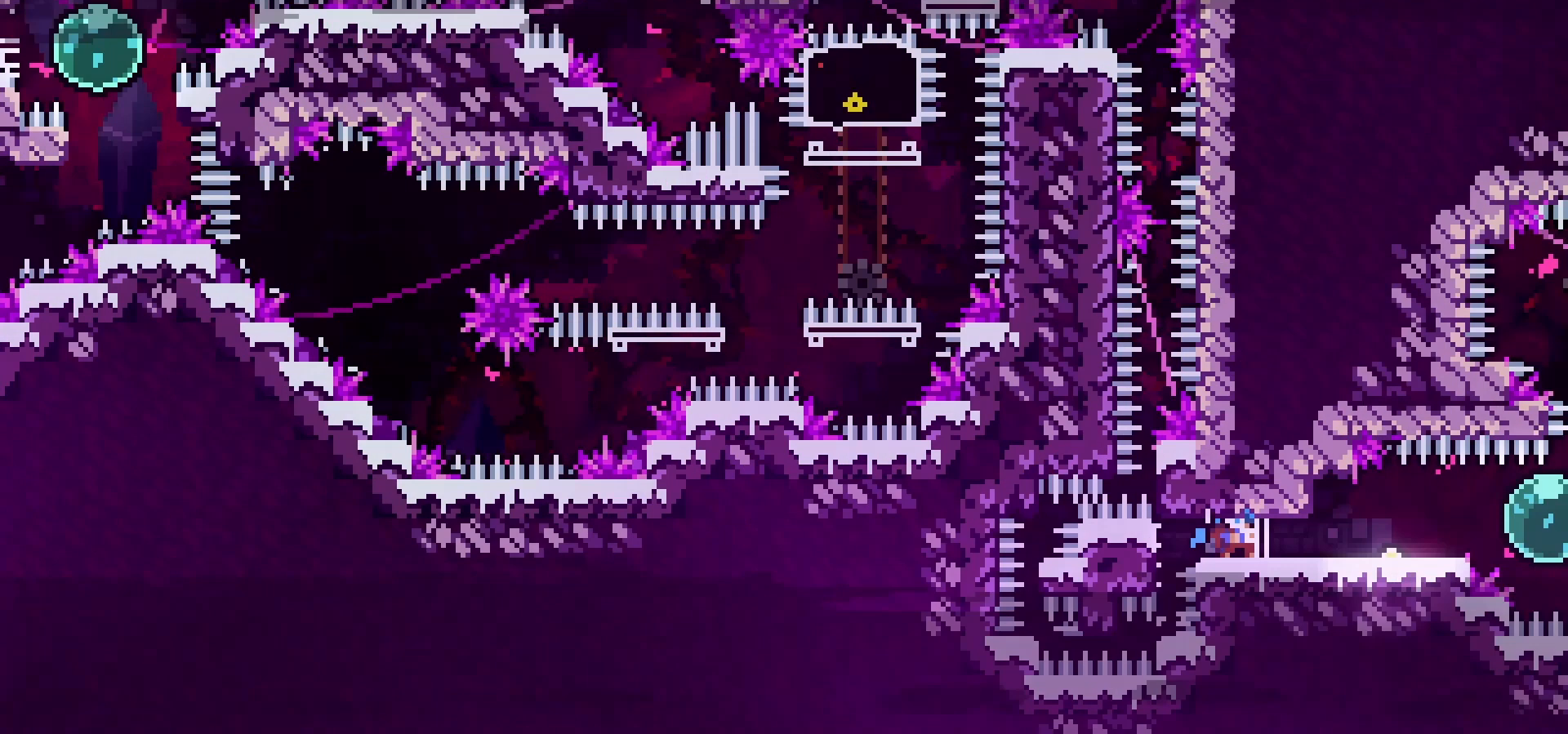
{"keys": ["right"], "events": [[217, "jump", "up"], [267, "down", "up"]]}
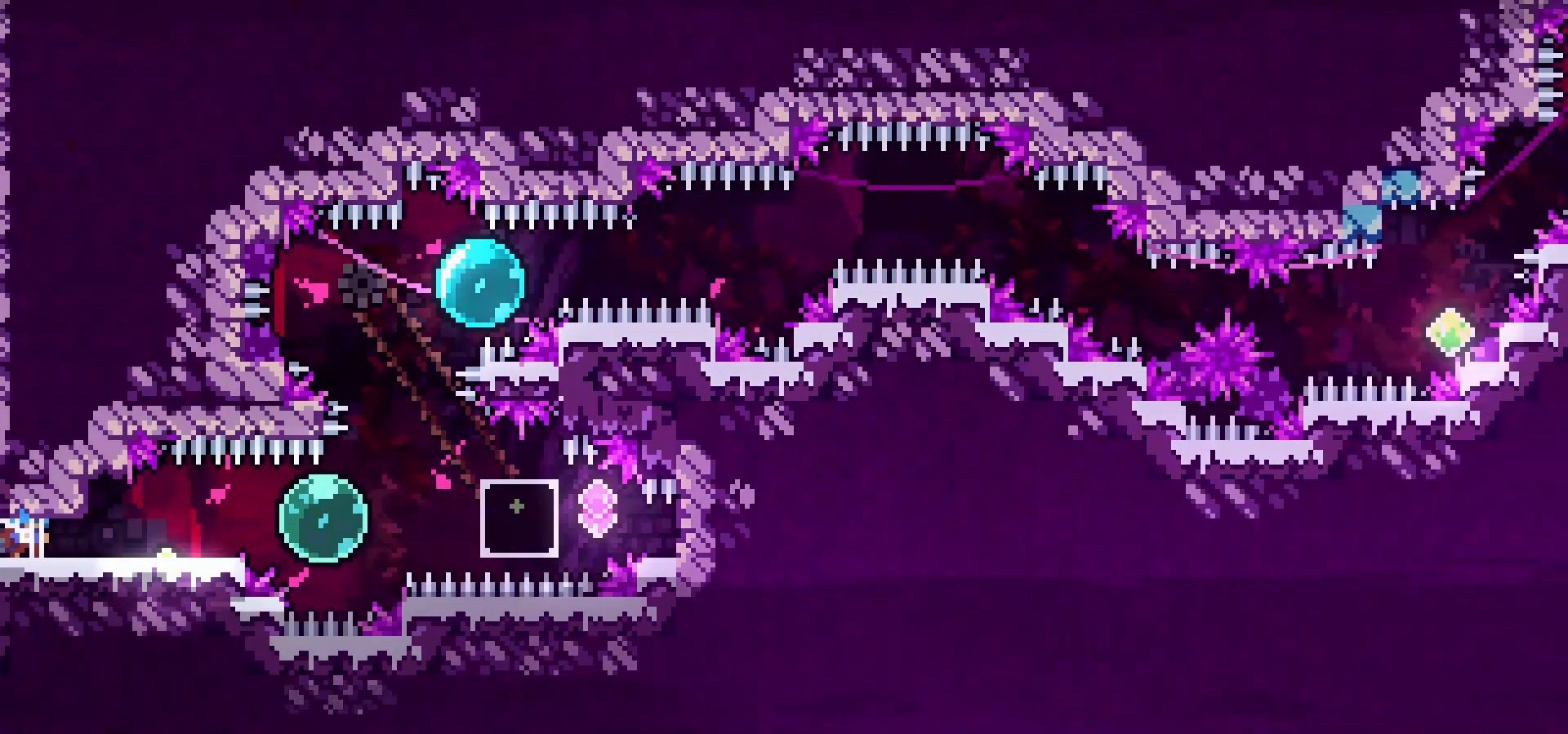
{"keys": ["right"], "events": []}
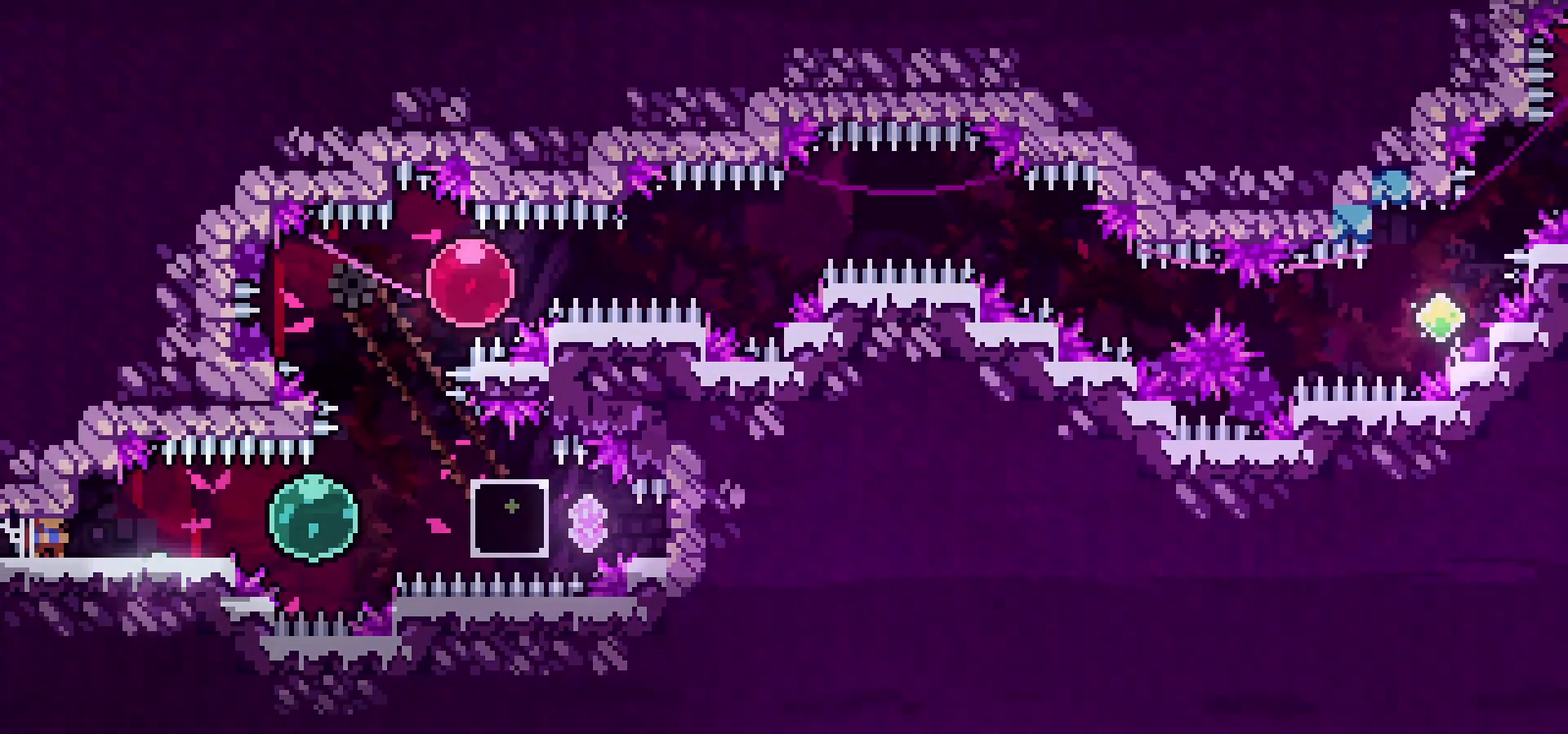
{"keys": ["dash"], "events": [[83, "jump", "down"], [117, "jump", "up"], [233, "right", "up"], [333, "menu", "down"], [400, "dash", "down"], [417, "menu", "up"]]}
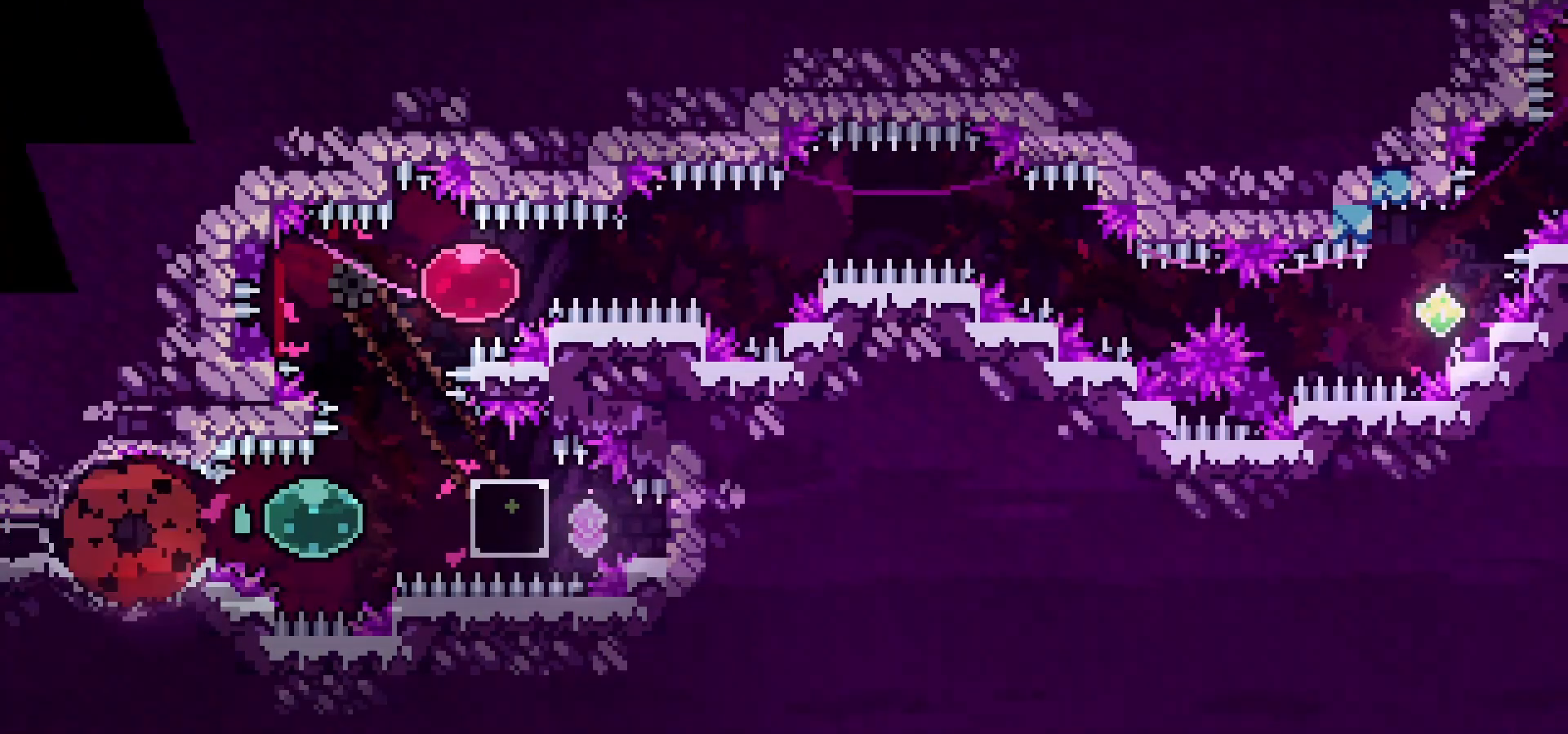
{"keys": [], "events": [[83, "dash", "up"], [433, "jump", "down"], [467, "jump", "up"]]}
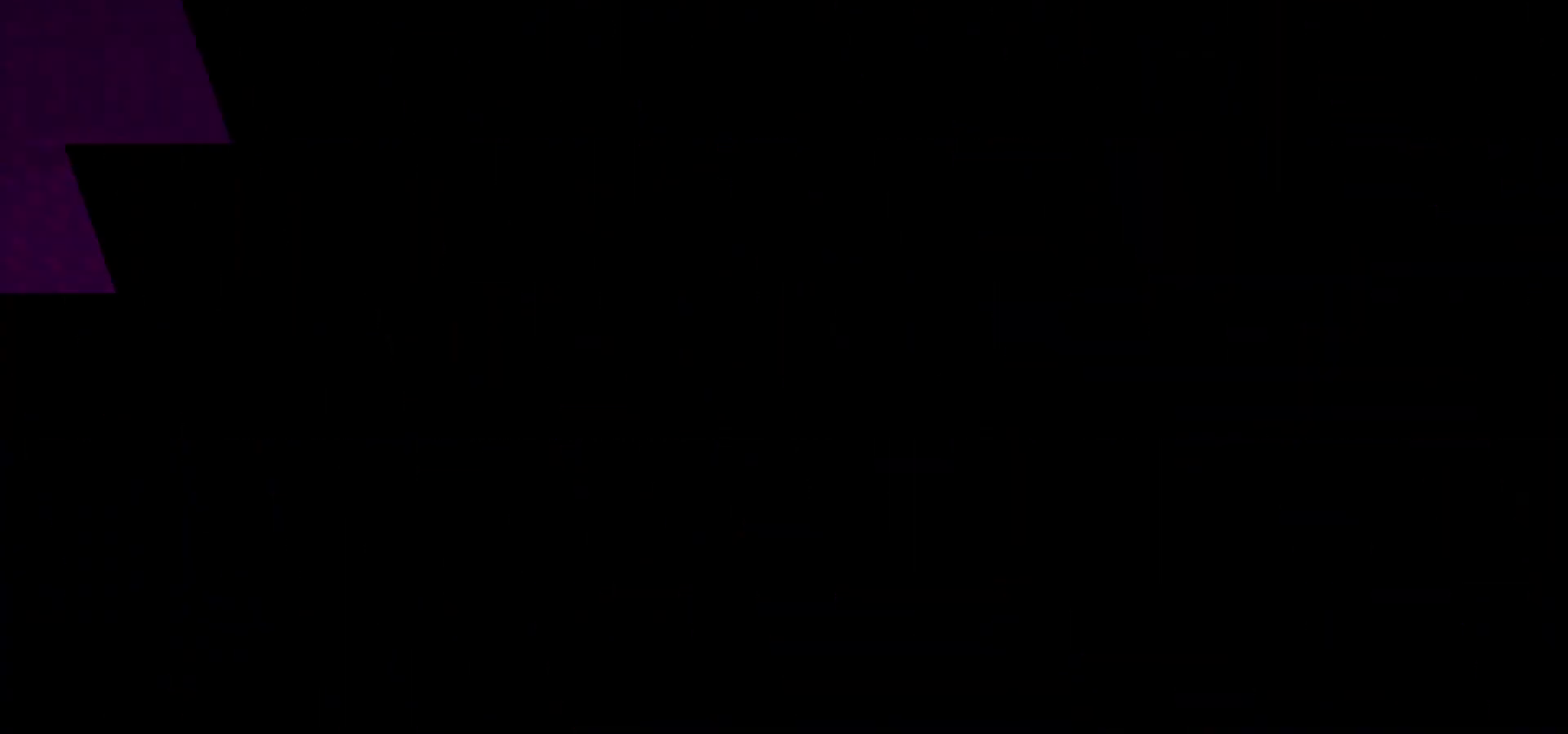
{"keys": ["dash", "right"], "events": [[467, "right", "down"], [483, "dash", "down"]]}
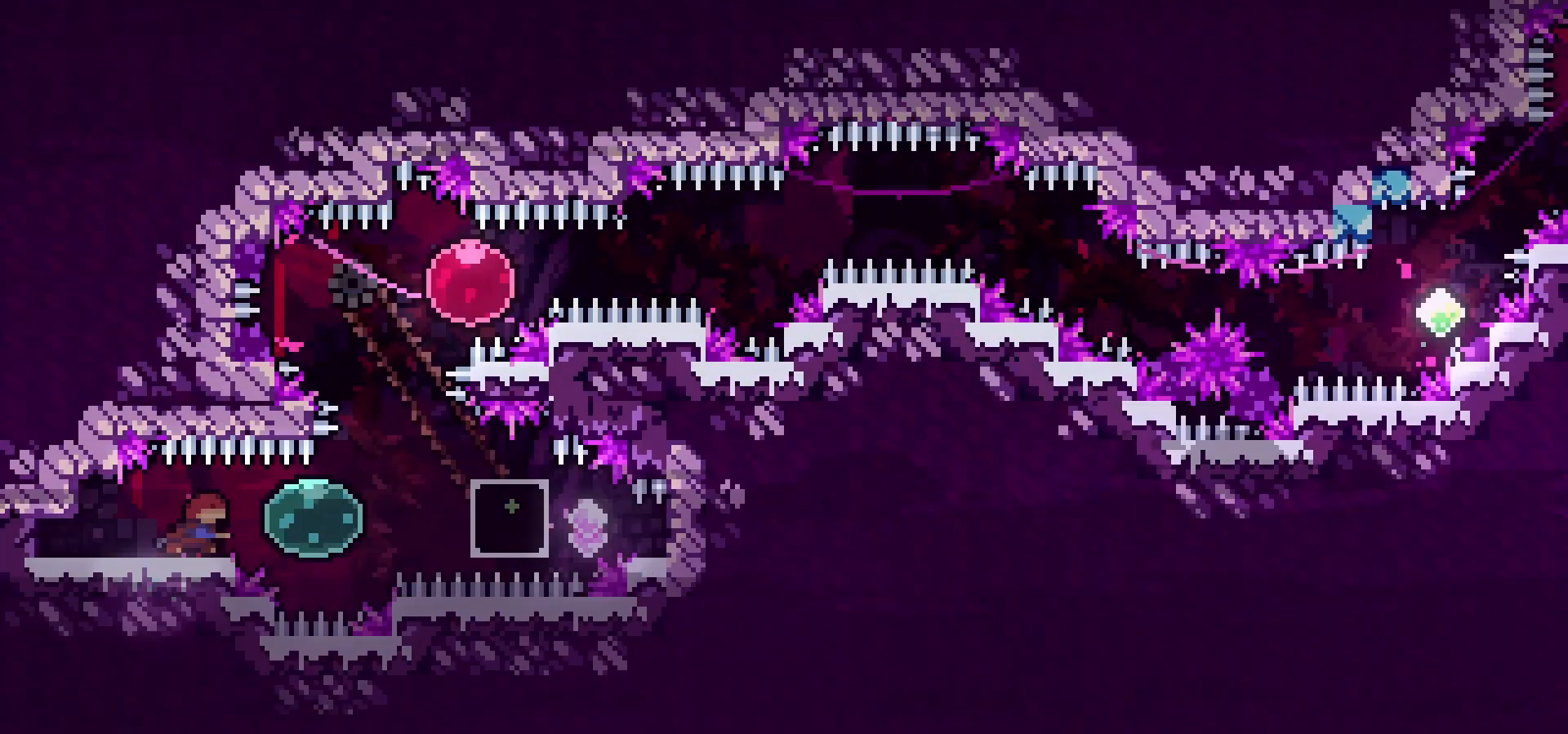
{"keys": ["left"], "events": [[117, "dash", "up"], [183, "dash", "down"], [417, "dash", "up"], [467, "right", "up"], [500, "left", "down"]]}
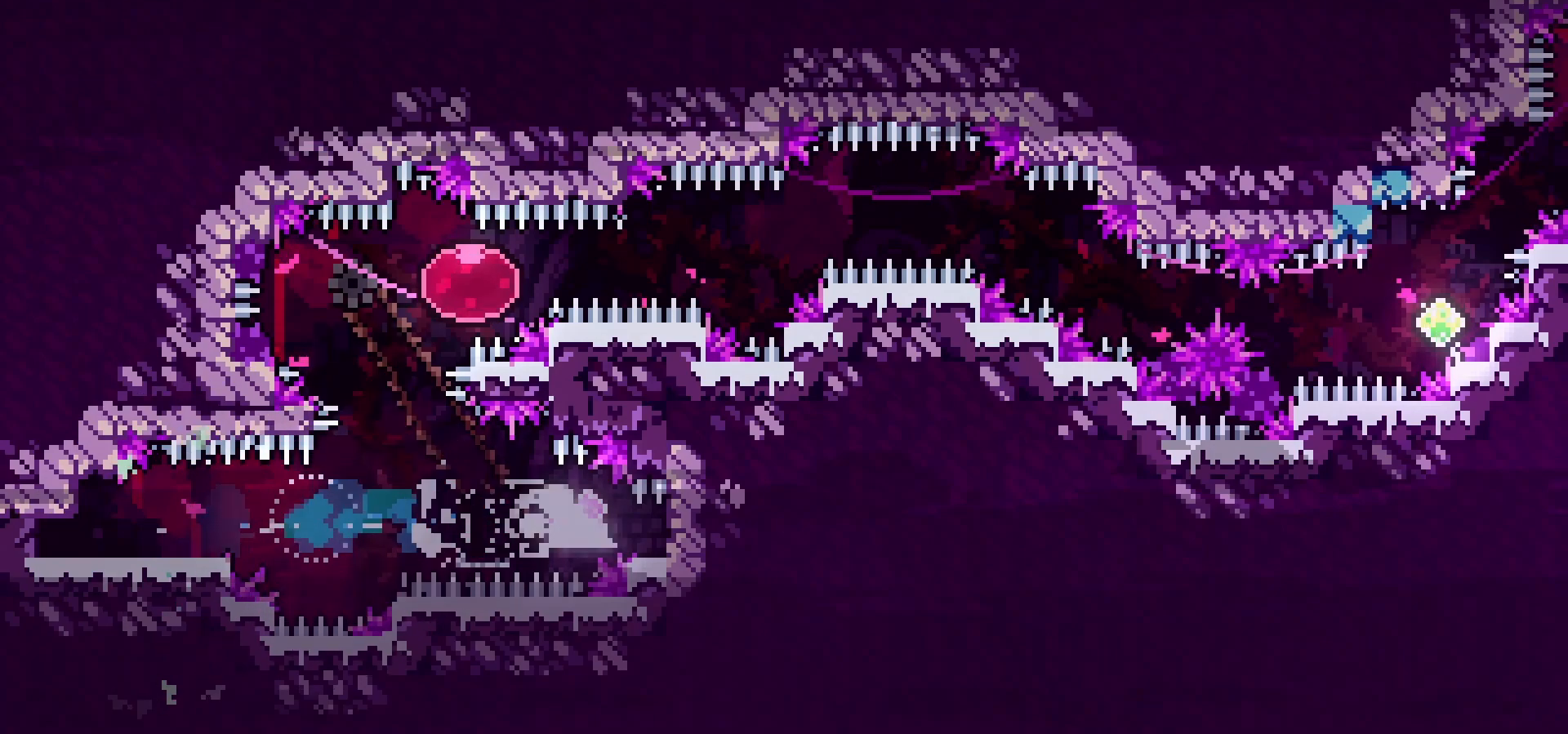
{"keys": ["dash", "right", "up"], "events": [[33, "dash", "down"], [267, "dash", "up"], [300, "left", "up"], [350, "dash", "down"], [350, "right", "down"], [350, "up", "down"]]}
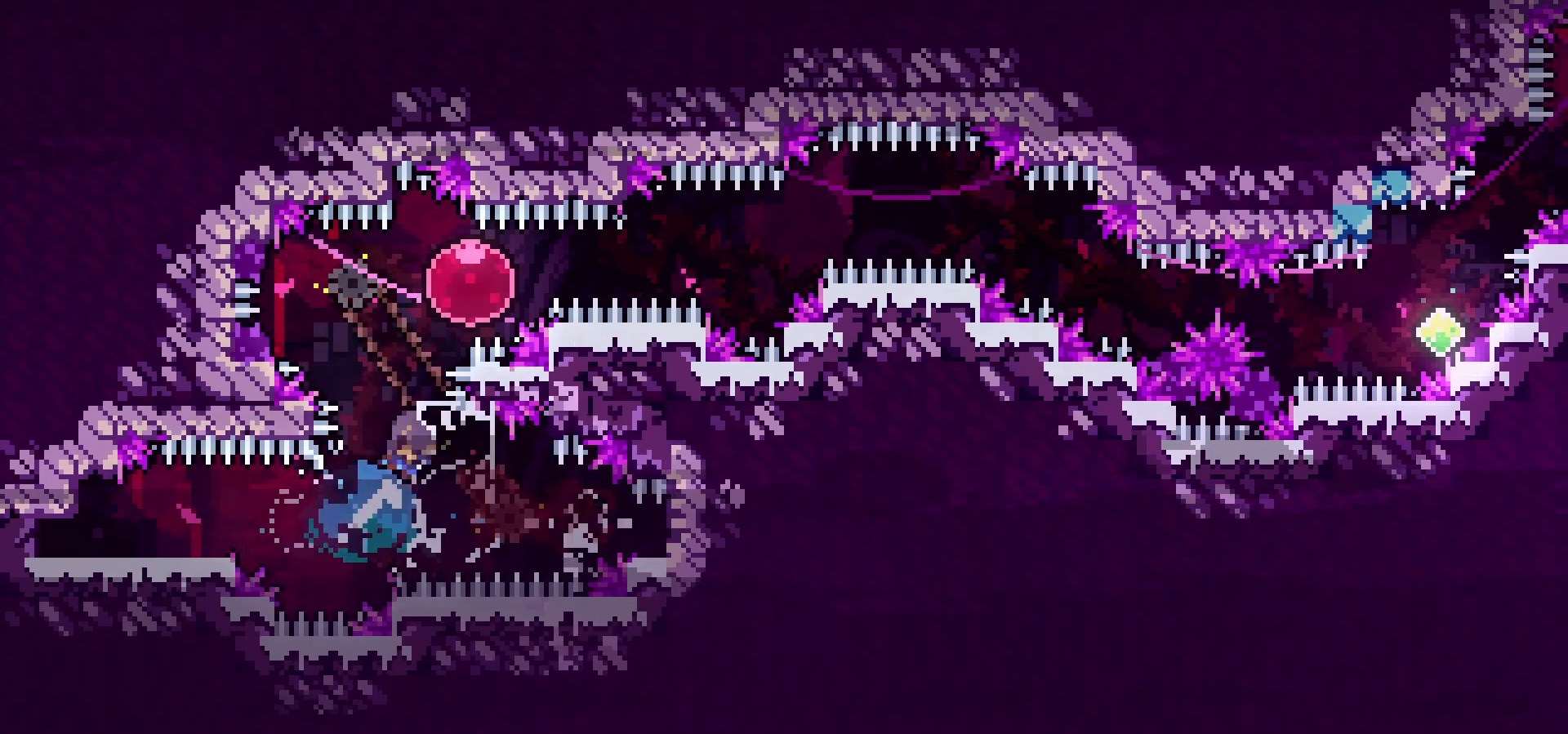
{"keys": ["right"], "events": [[100, "dash", "up"], [117, "up", "up"], [233, "dash", "down"], [417, "dash", "up"]]}
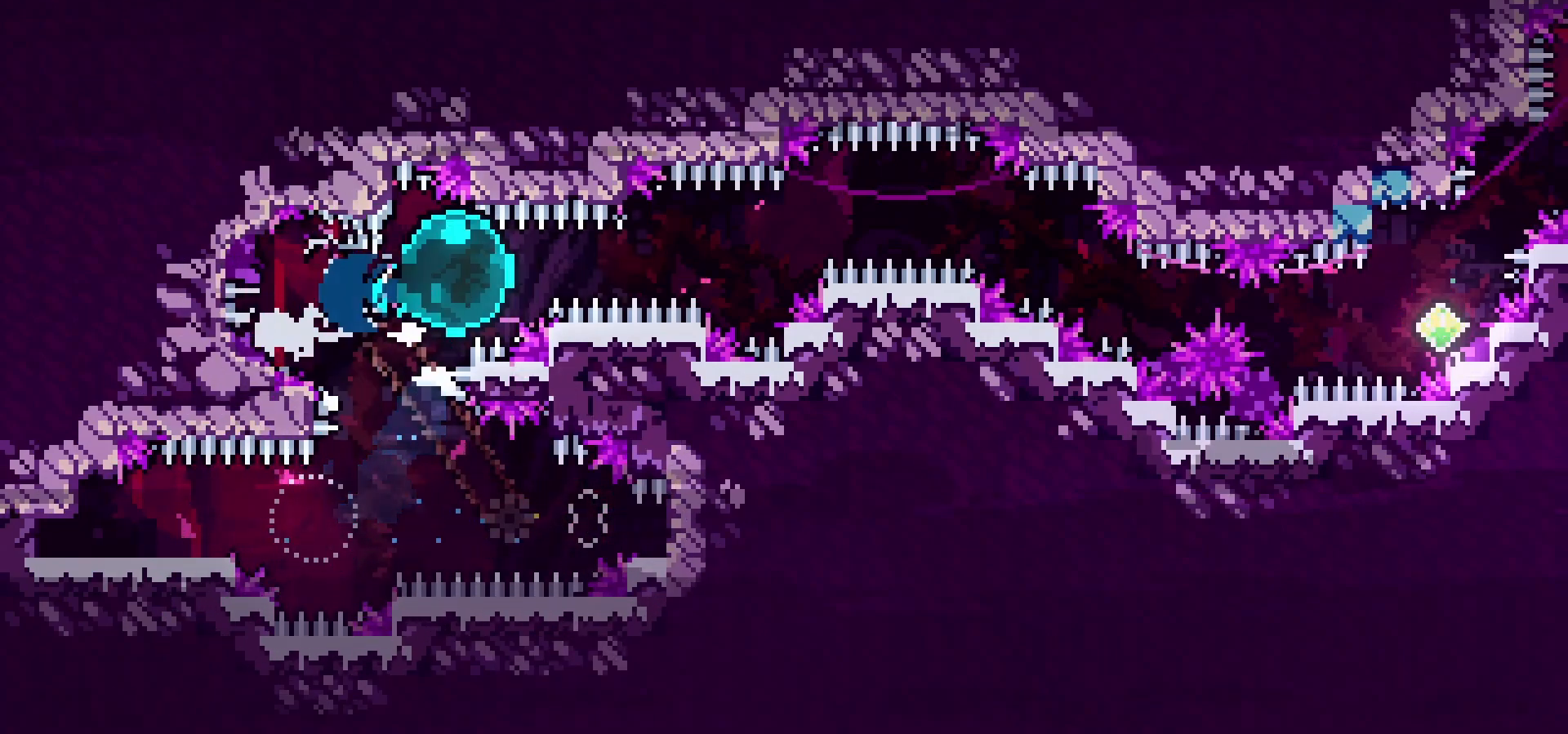
{"keys": ["jump", "right"]}
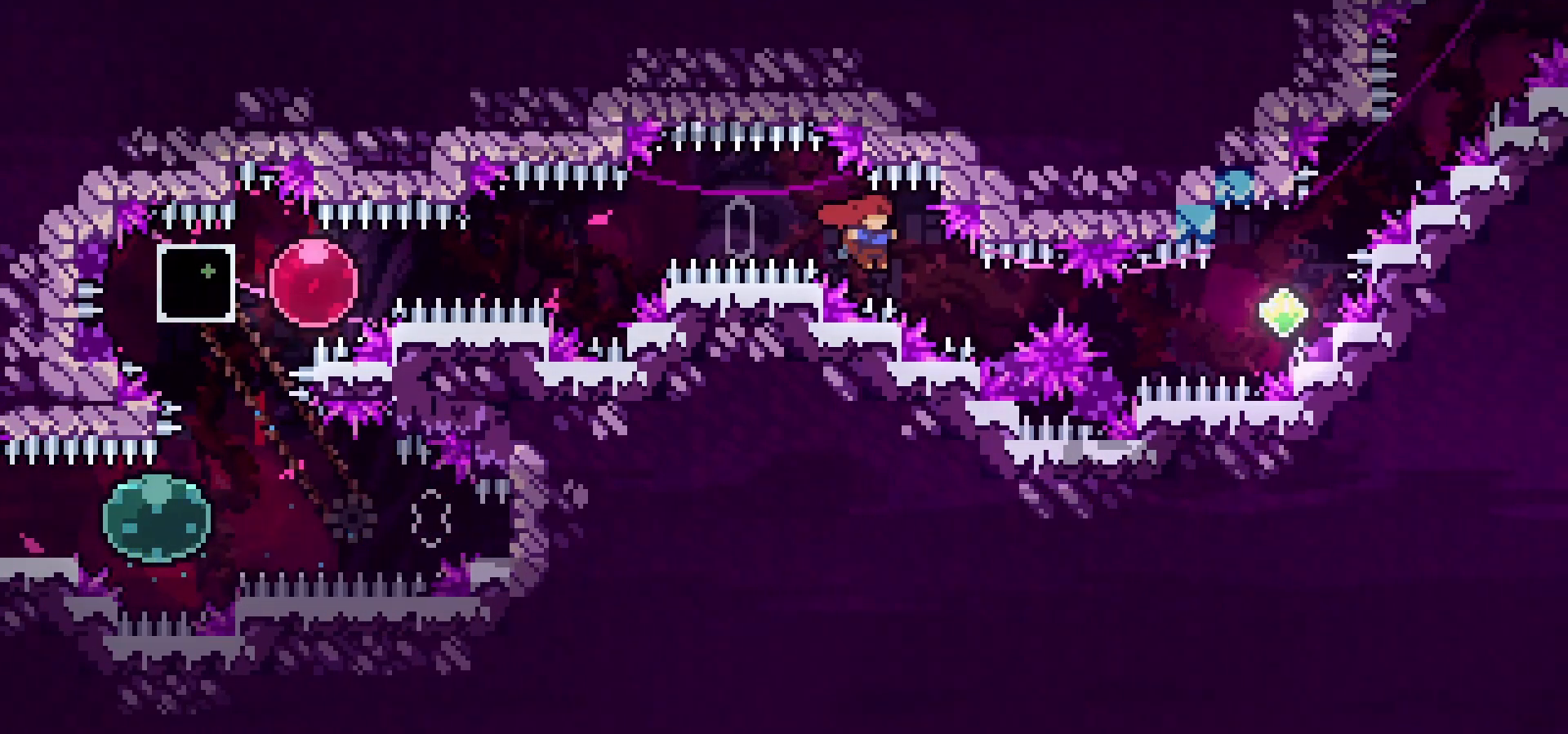
{"keys": ["dash", "up"]}